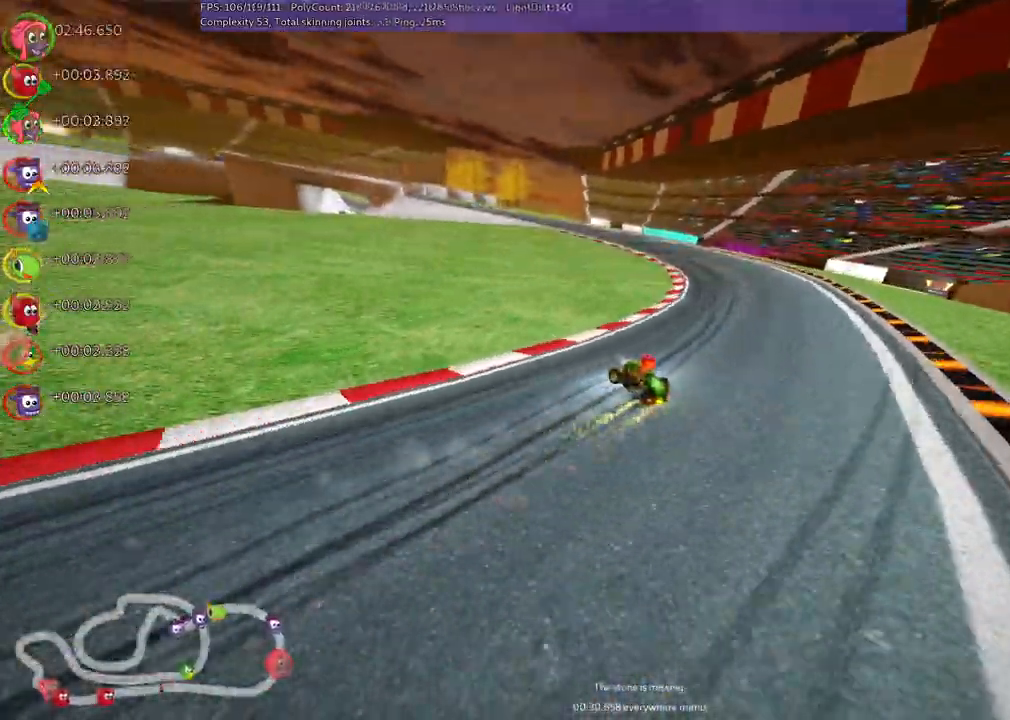
Gameplay with keyboard; each line is a JSON object with the keys held at the frame after it. "events" lists presses ("down") and releases ("up") of "/", "b", "c", "down", "f", "g", "h", "j", "k", "l", "left", "m", "n", "right", "shift_r", "up" and "v" between this image and that frame as [ms after this image, input, new state], when the widget could be followed in between. No other keys are recorded. Mouse input is not recorded.
{"keys": ["m", "right", "up"], "events": [[200, "left", "up"], [333, "left", "down"], [433, "left", "up"]]}
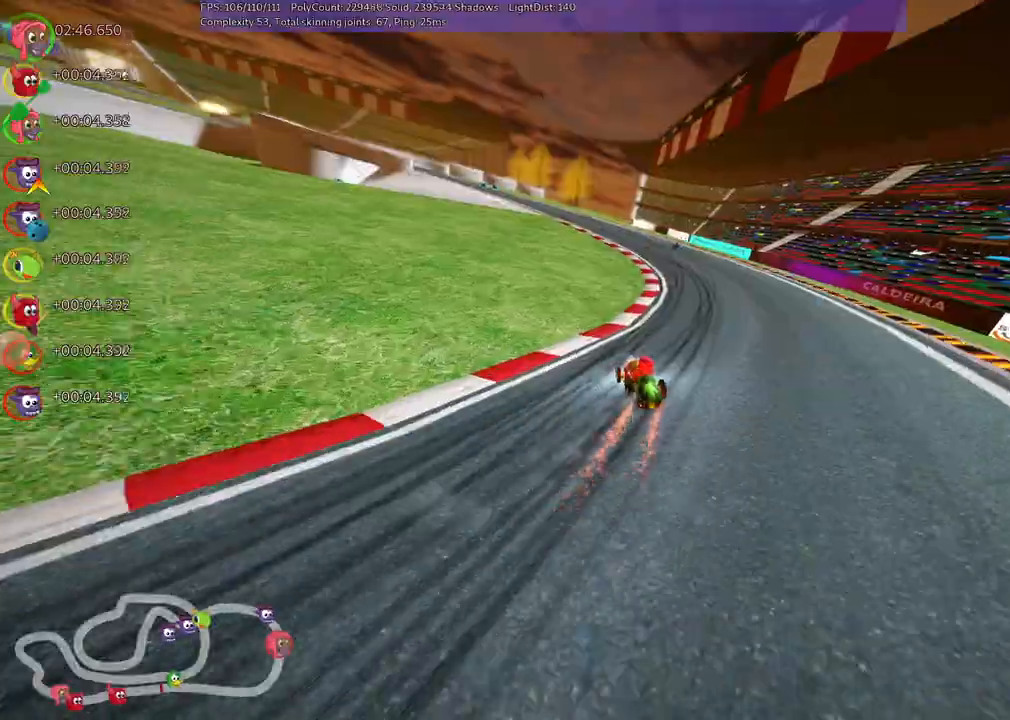
{"keys": ["up"], "events": [[83, "right", "up"], [117, "m", "up"], [117, "n", "down"], [250, "n", "up"]]}
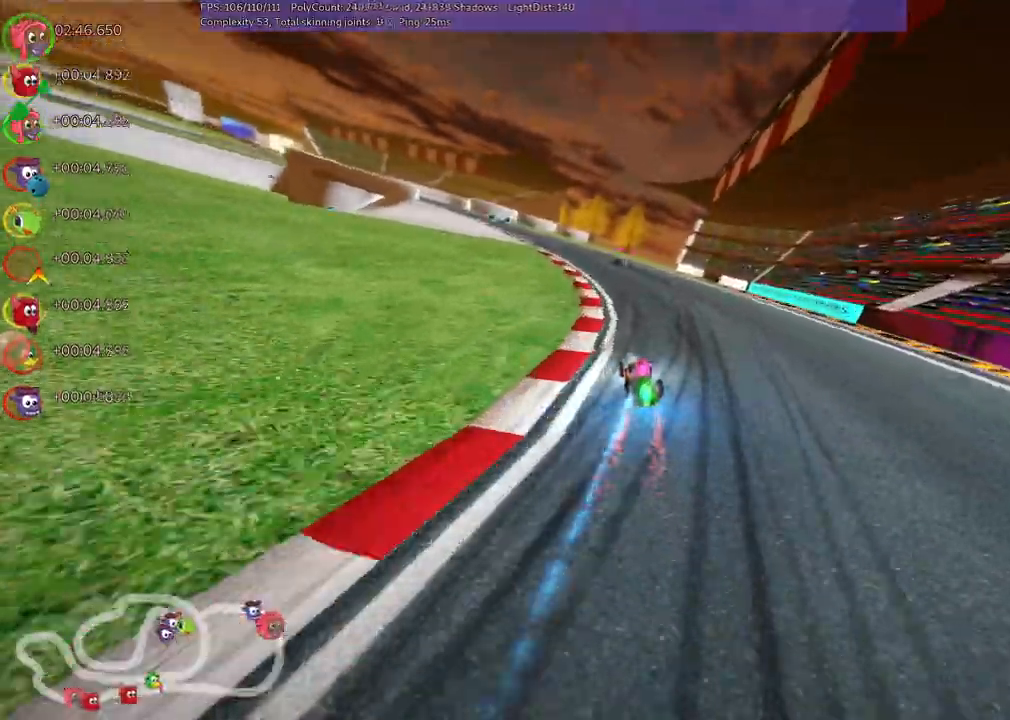
{"keys": ["left", "m", "right", "up"], "events": [[83, "left", "down"], [83, "m", "down"], [233, "right", "down"], [267, "left", "up"], [450, "left", "down"]]}
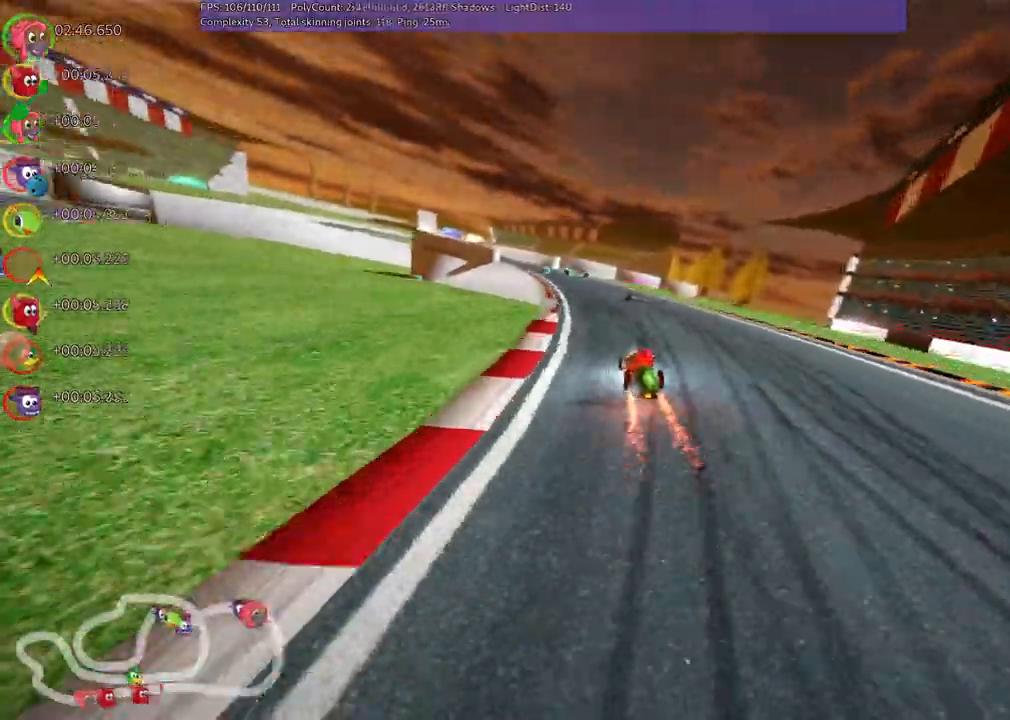
{"keys": ["left", "m", "right", "up"]}
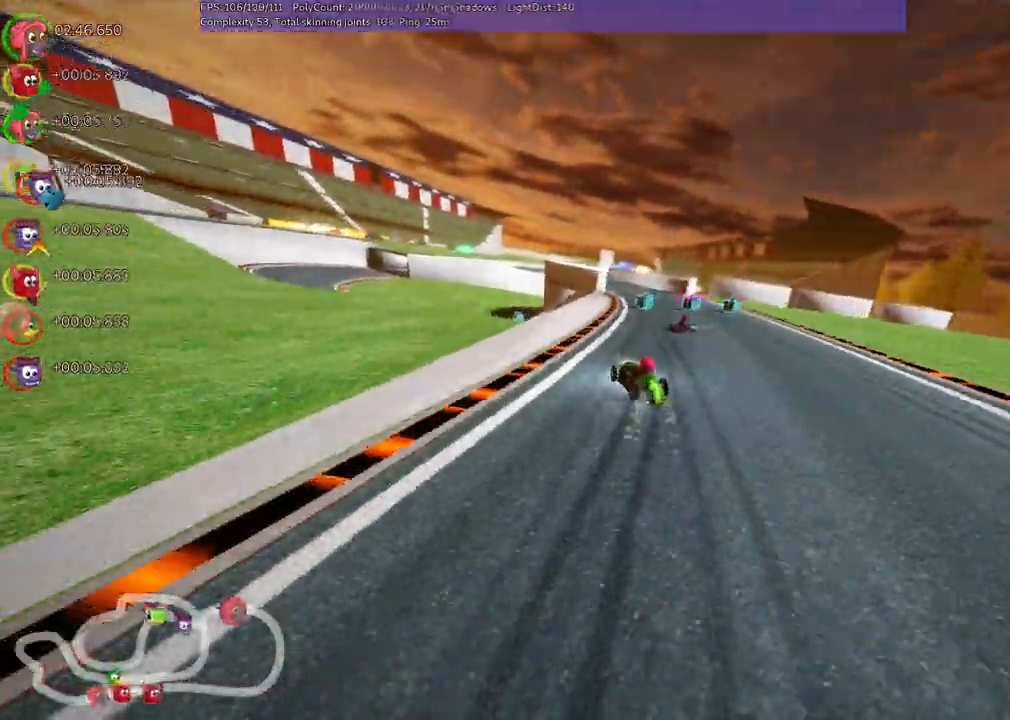
{"keys": ["right", "up"]}
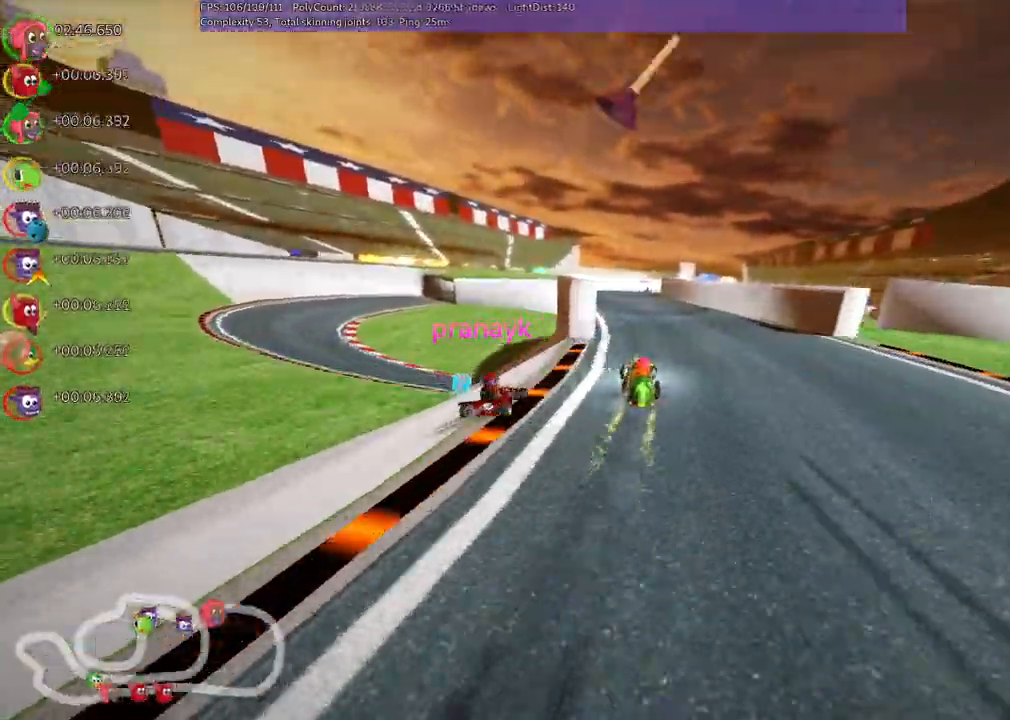
{"keys": ["m", "right", "up"]}